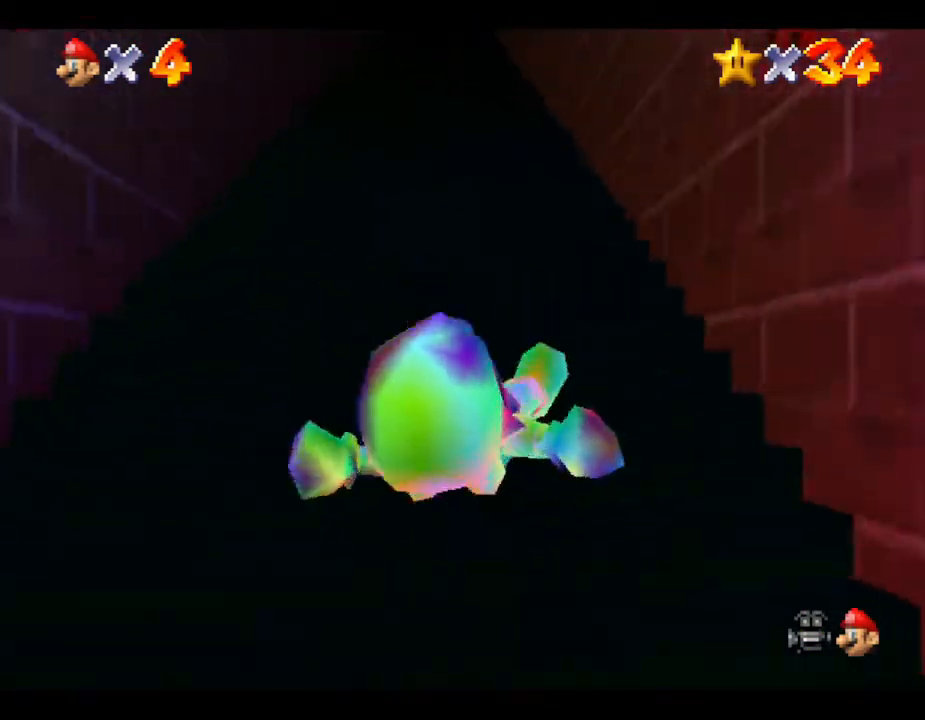
Gameplay with a controller (Nintendo layout); each line is a JSON object with the inputs held at the frame after it. "events" lists button and stick changes between this image and that frame as [ms after this image, input, new state], when the widget could be followed in between. Not read: L3 R3.
{"buttons": [], "left_stick": "up", "events": []}
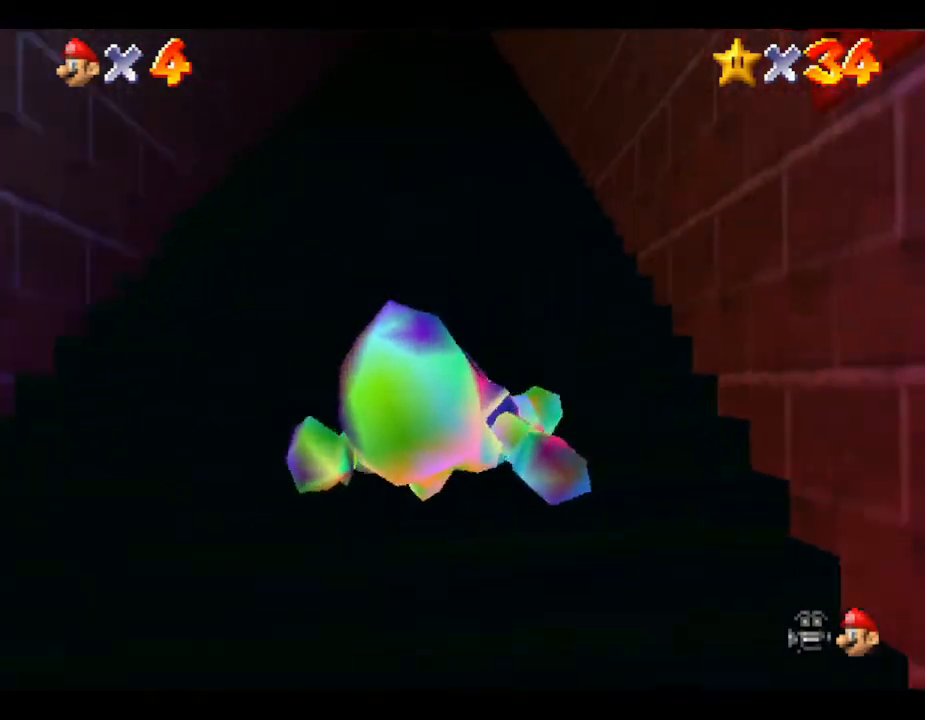
{"buttons": [], "left_stick": "up", "events": []}
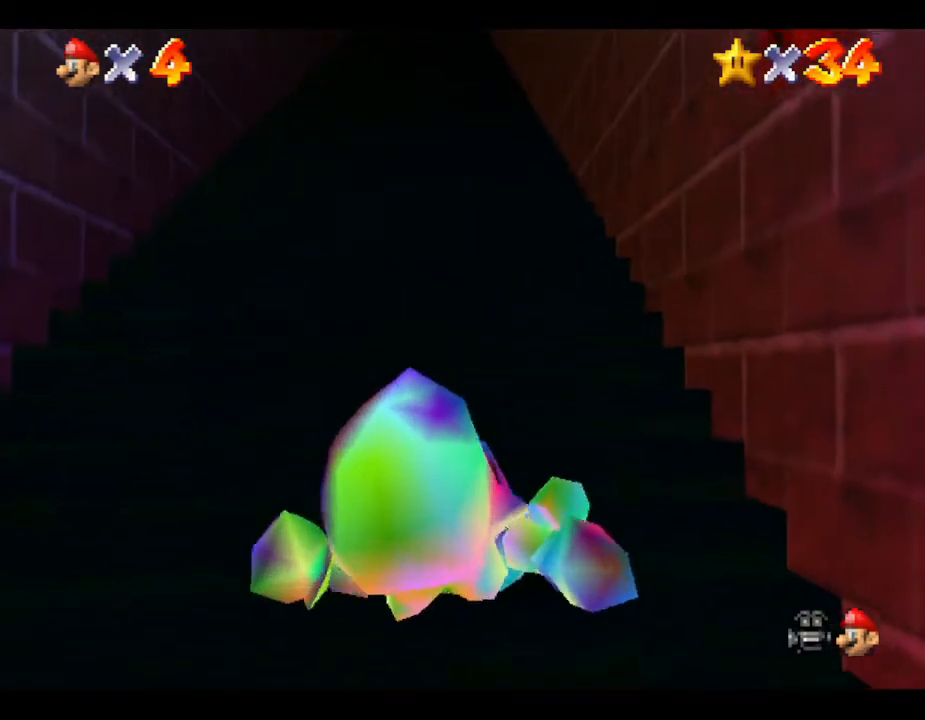
{"buttons": [], "left_stick": "up", "events": []}
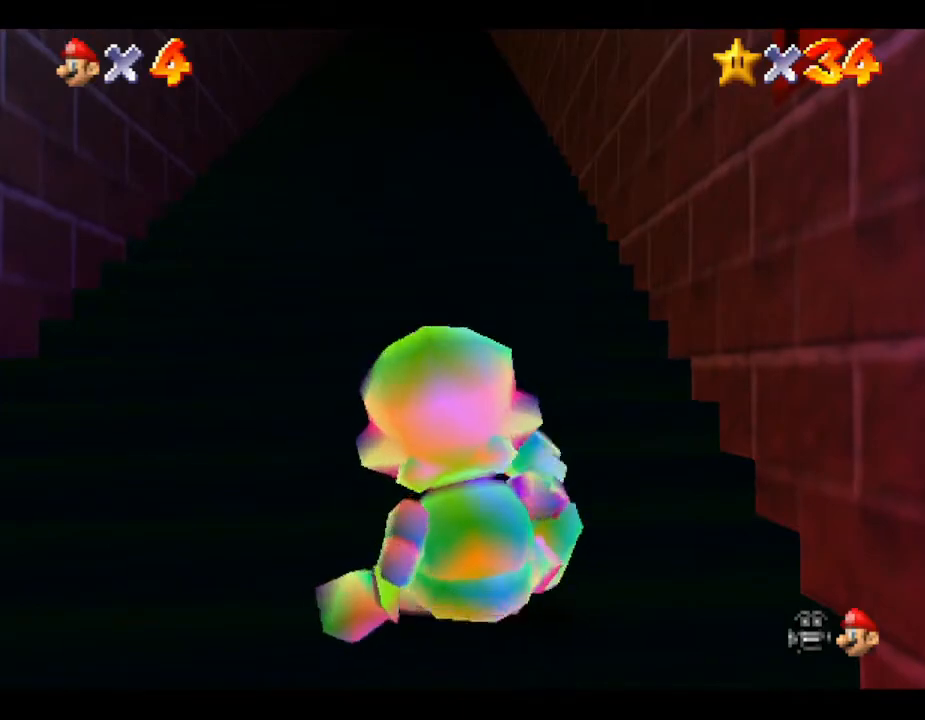
{"buttons": [], "left_stick": "up", "events": []}
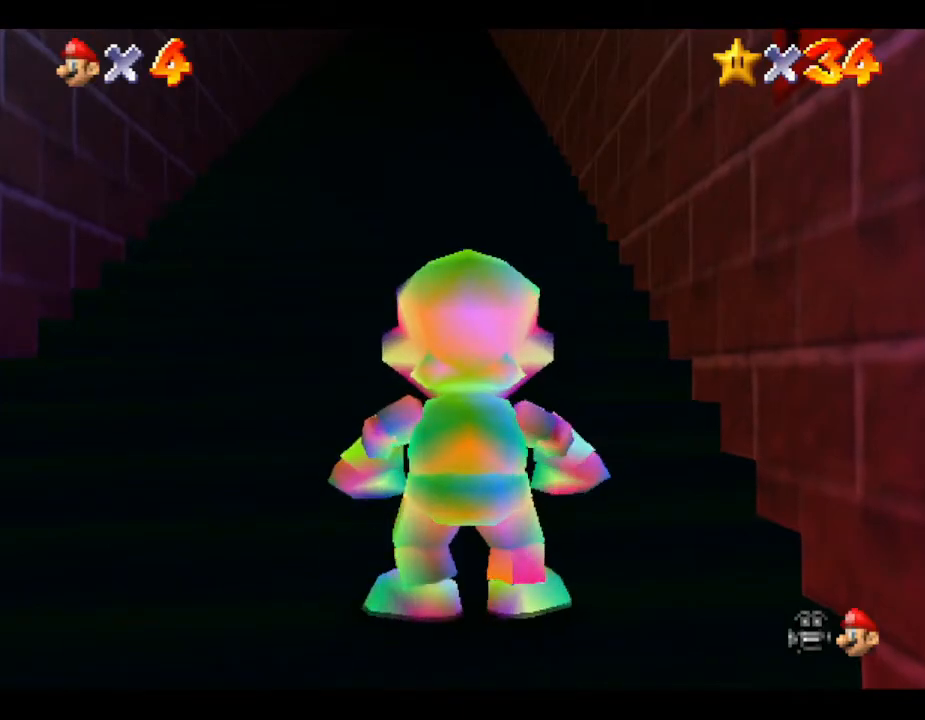
{"buttons": ["A", "Z"], "left_stick": "up", "events": [[333, "Z", "down"], [417, "A", "down"]]}
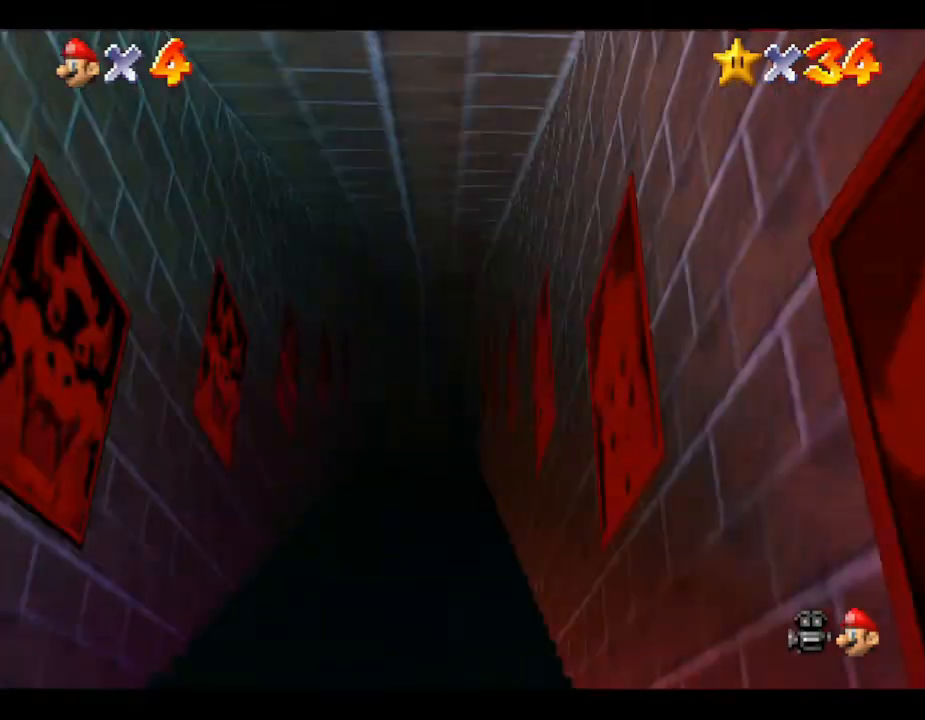
{"buttons": [], "left_stick": "up", "events": [[50, "A", "up"], [300, "Z", "up"]]}
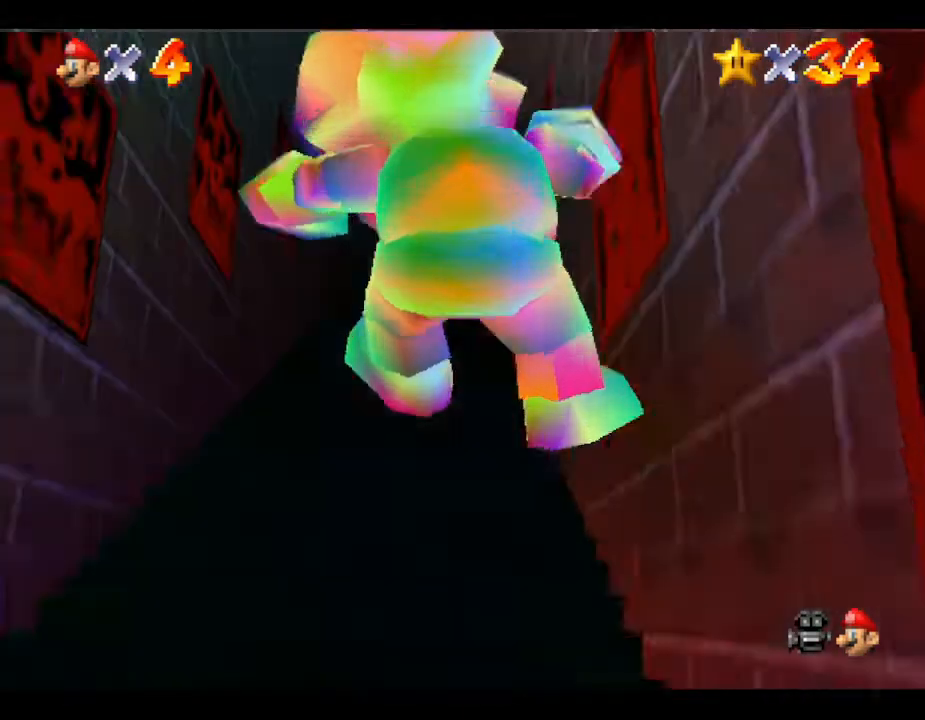
{"buttons": [], "left_stick": "up", "events": []}
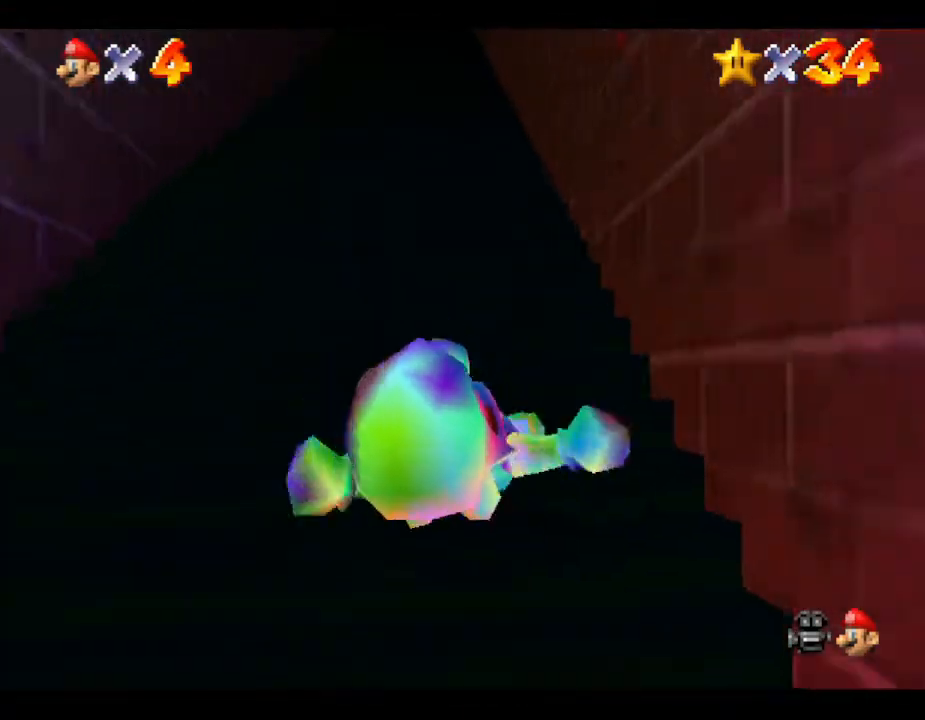
{"buttons": [], "left_stick": "up", "events": []}
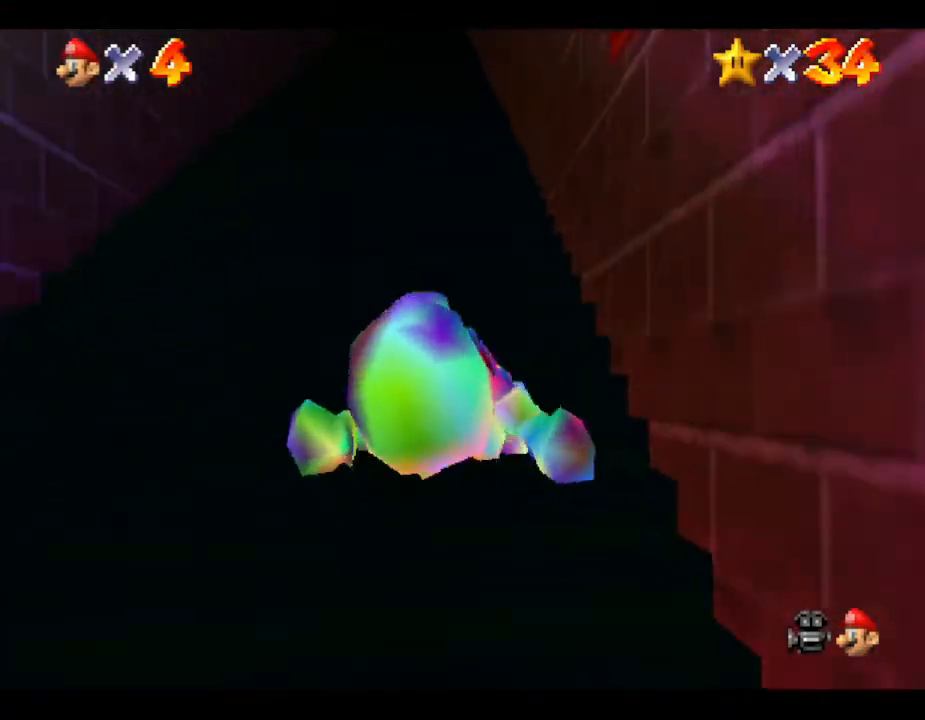
{"buttons": [], "left_stick": "up", "events": []}
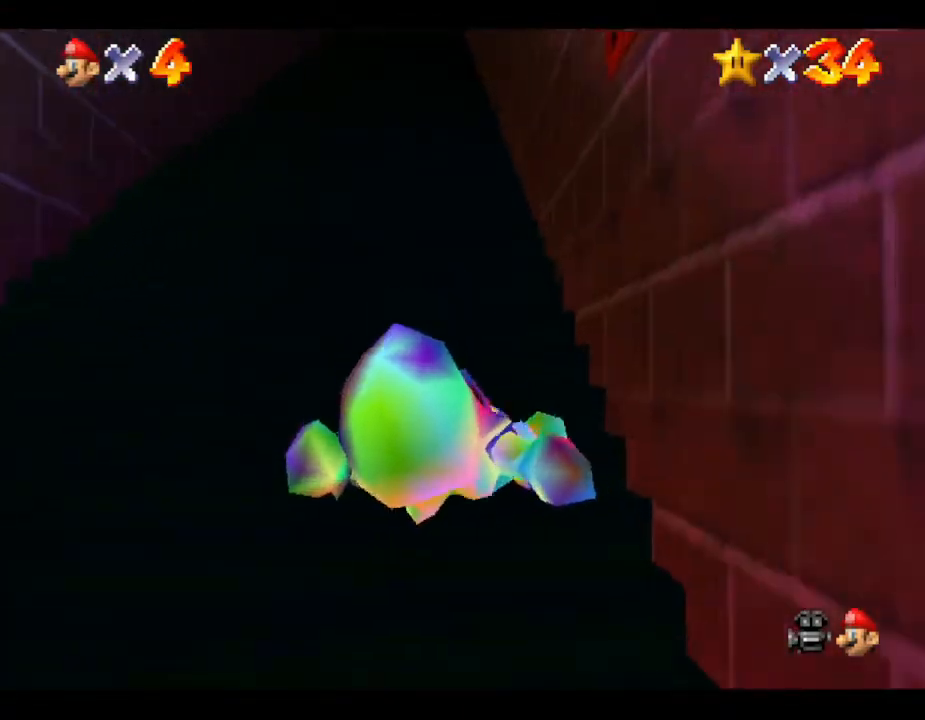
{"buttons": [], "left_stick": "up-left", "events": [[450, "left_stick", "up-left"]]}
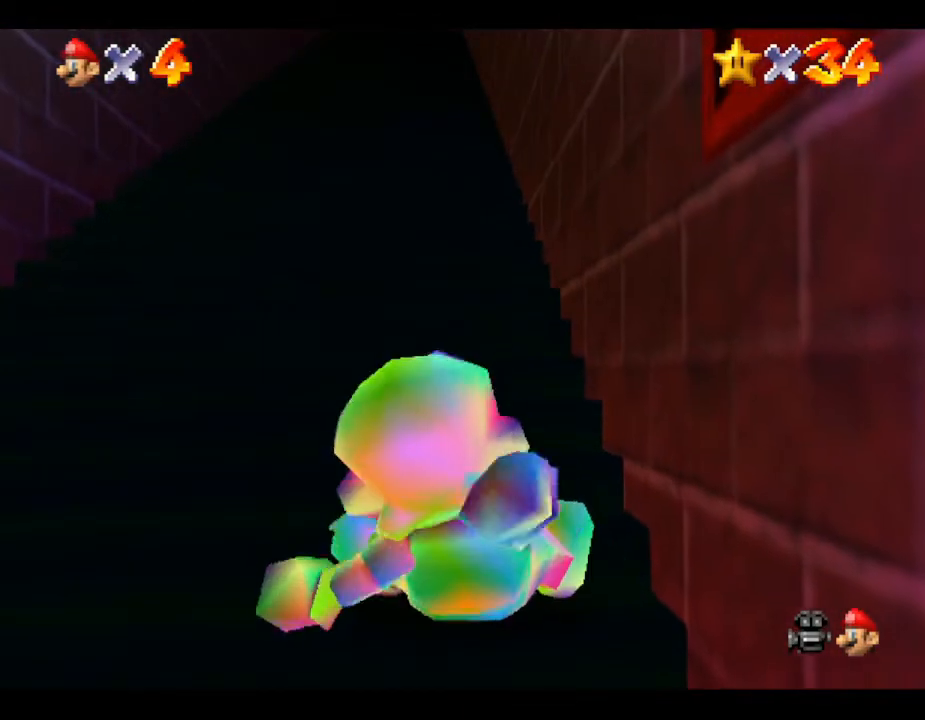
{"buttons": [], "left_stick": "up", "events": [[150, "left_stick", "center"], [300, "left_stick", "up"]]}
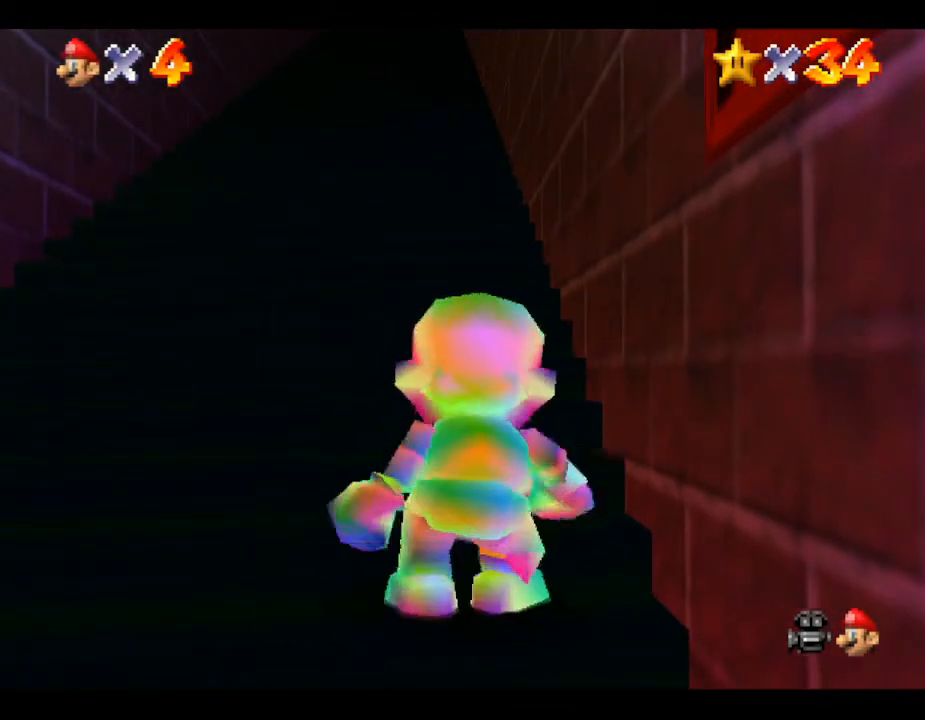
{"buttons": [], "left_stick": "up", "events": []}
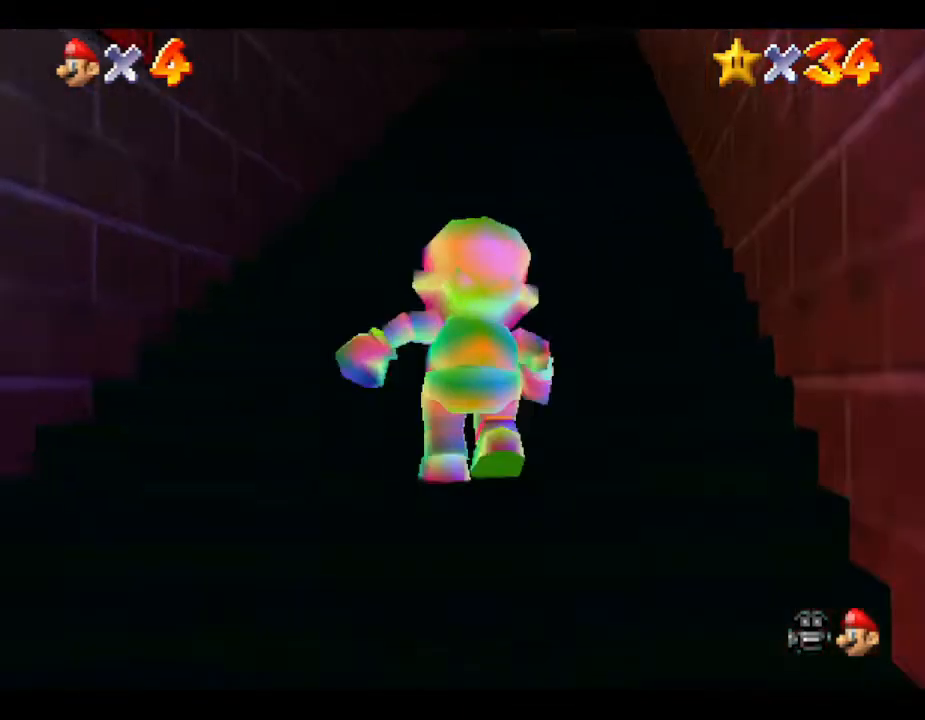
{"buttons": [], "left_stick": "up", "events": [[217, "A", "down"], [317, "A", "up"], [433, "B", "down"], [467, "B", "up"]]}
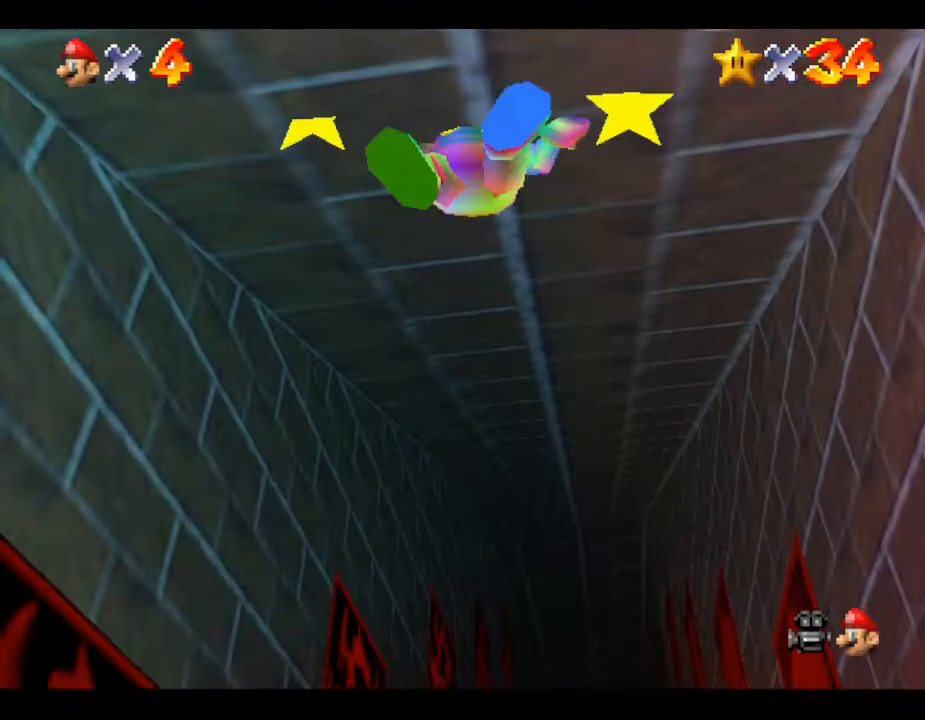
{"buttons": [], "left_stick": "up", "events": [[67, "B", "down"], [100, "B", "up"]]}
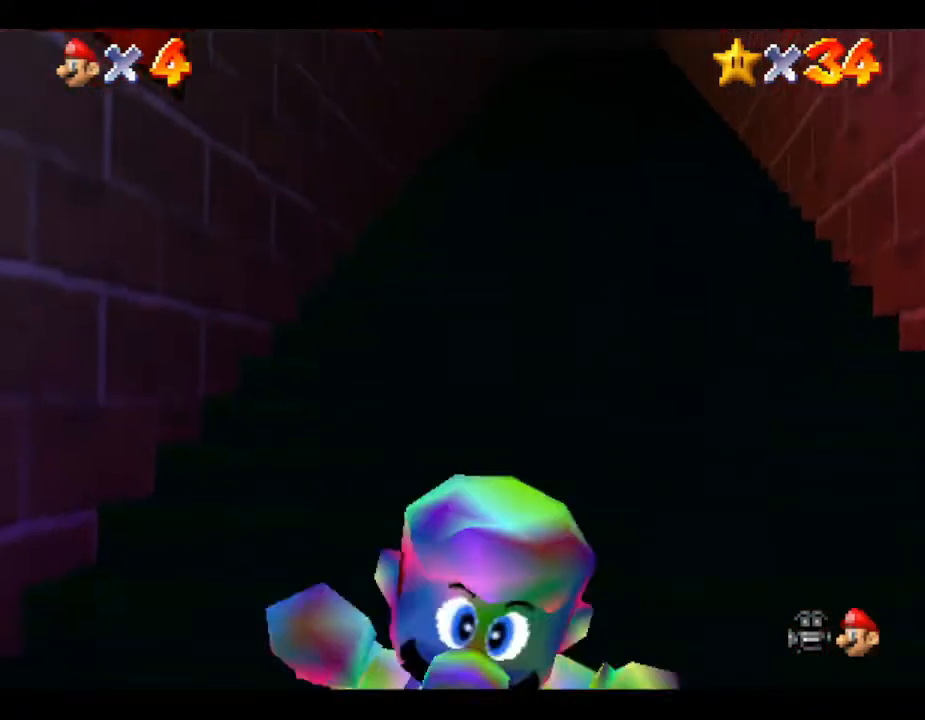
{"buttons": [], "left_stick": "up", "events": [[300, "A", "down"], [417, "A", "up"]]}
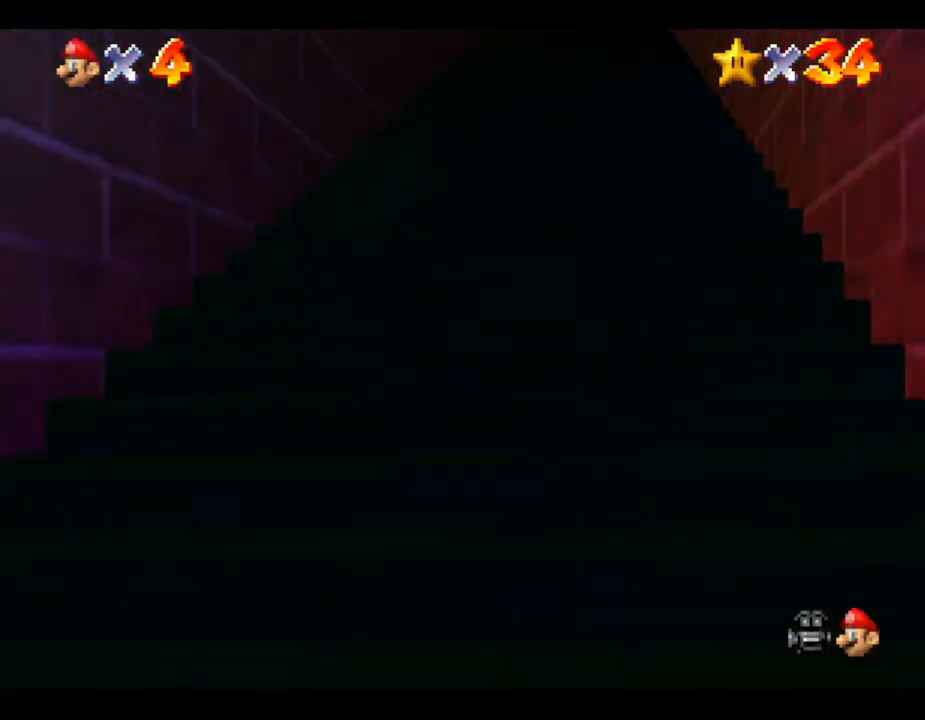
{"buttons": [], "left_stick": "up", "events": []}
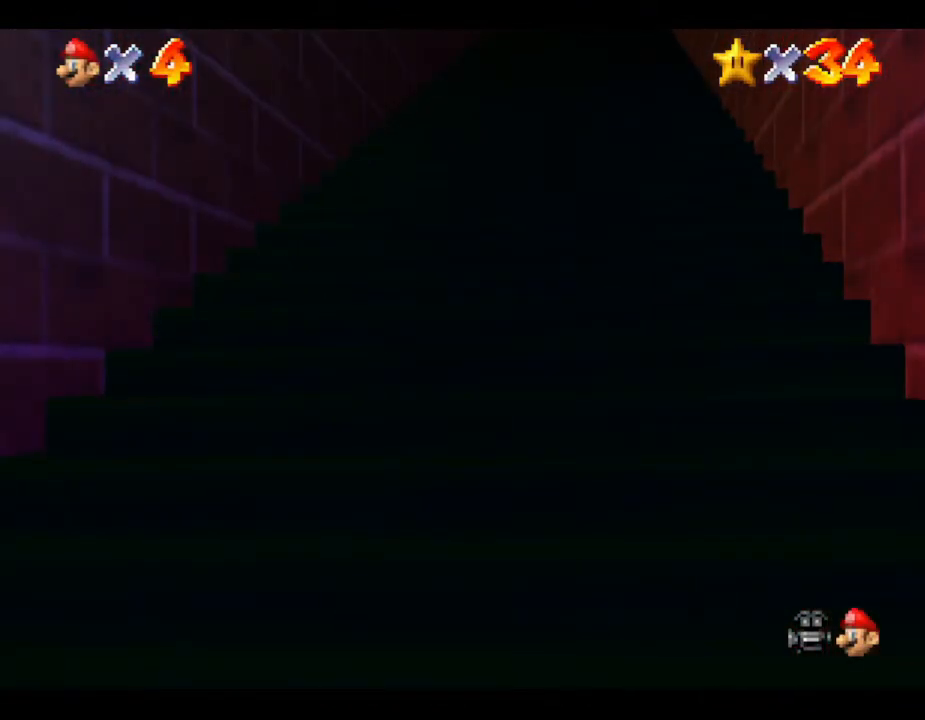
{"buttons": [], "left_stick": "up", "events": []}
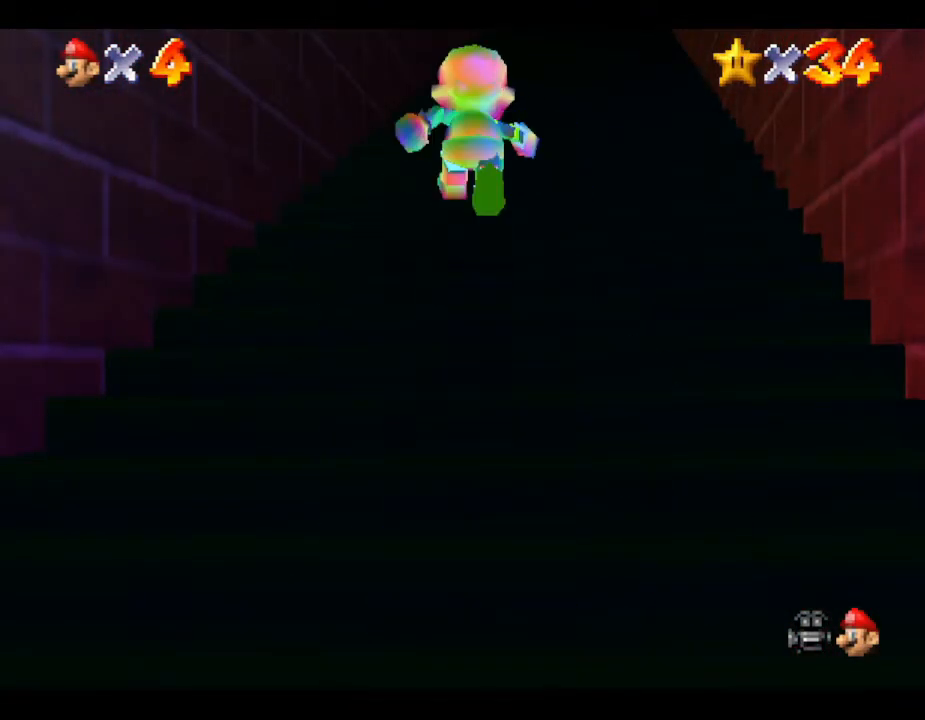
{"buttons": [], "left_stick": "up", "events": []}
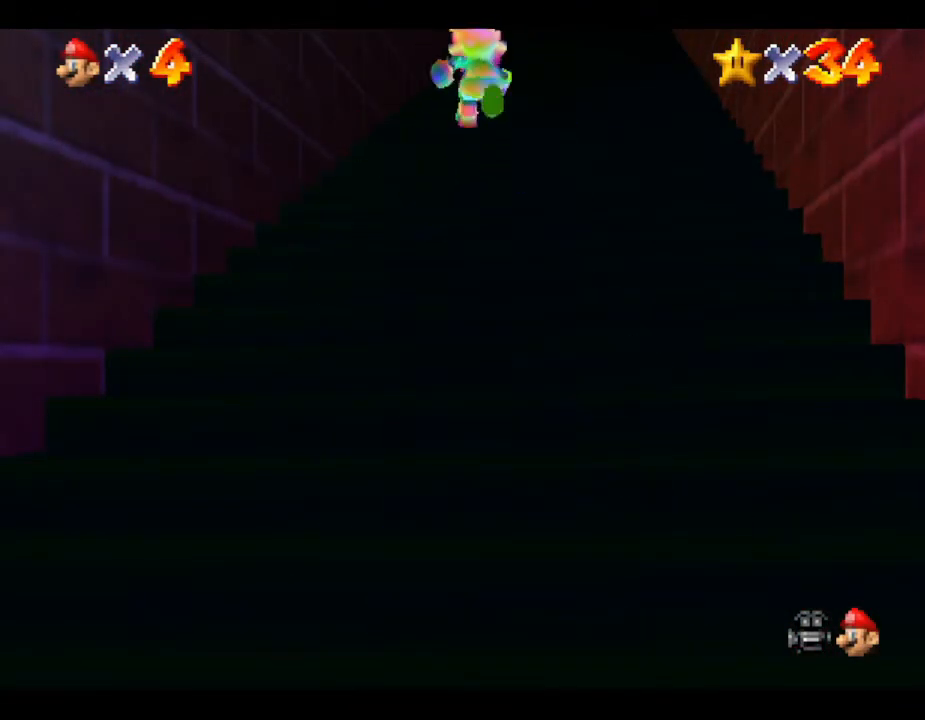
{"buttons": [], "left_stick": "up", "events": []}
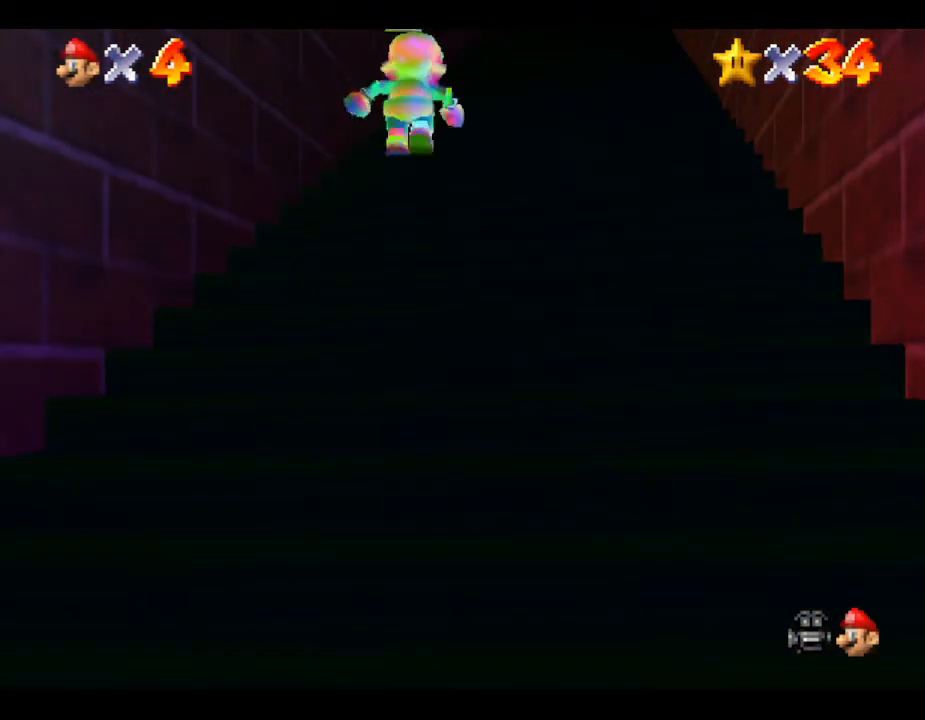
{"buttons": [], "left_stick": "up", "events": []}
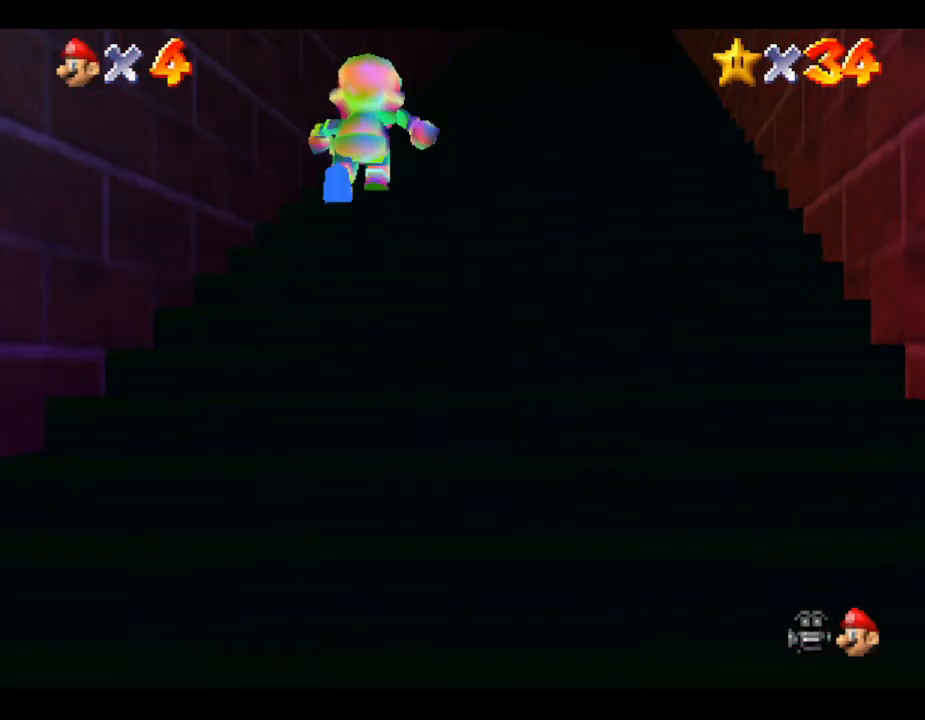
{"buttons": [], "left_stick": "up", "events": [[83, "B", "down"], [167, "B", "up"], [250, "B", "down"], [317, "B", "up"], [433, "B", "down"], [467, "B", "up"]]}
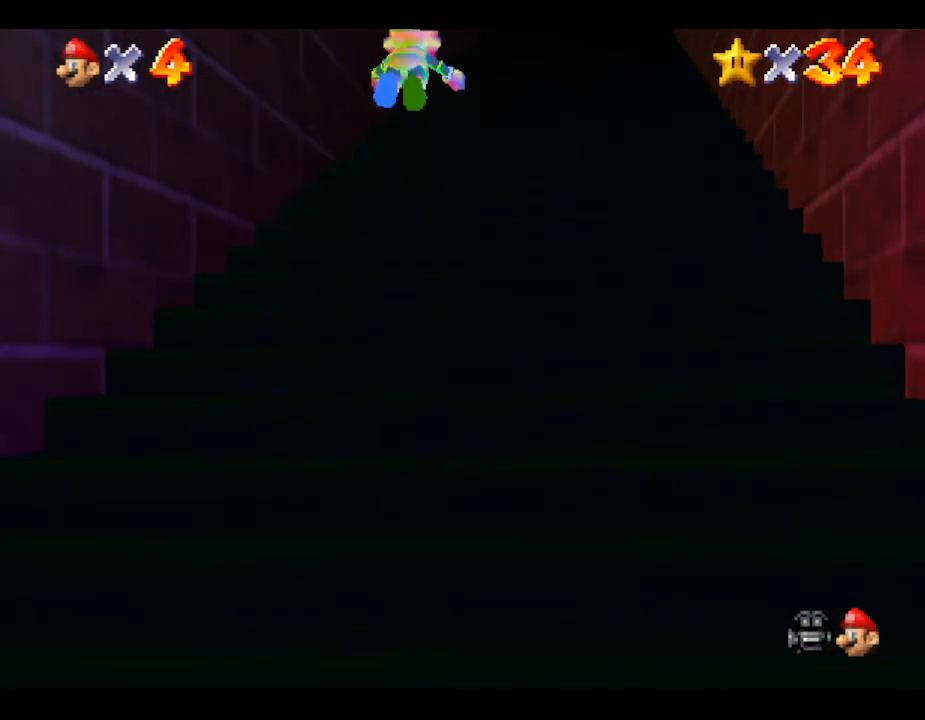
{"buttons": [], "left_stick": "up", "events": [[150, "B", "down"], [217, "B", "up"], [283, "B", "down"], [317, "B", "up"], [400, "B", "down"], [433, "B", "up"]]}
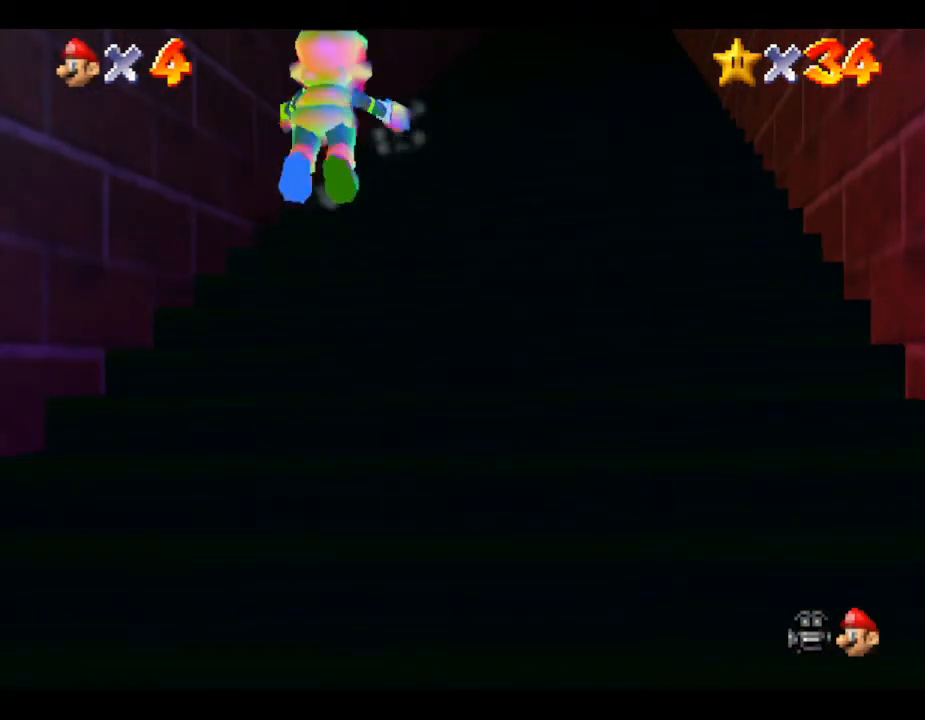
{"buttons": ["A", "B"], "left_stick": "up", "events": [[33, "B", "down"], [100, "B", "up"], [133, "B", "down"], [183, "B", "up"], [233, "B", "down"], [300, "B", "up"], [367, "B", "down"], [483, "A", "down"]]}
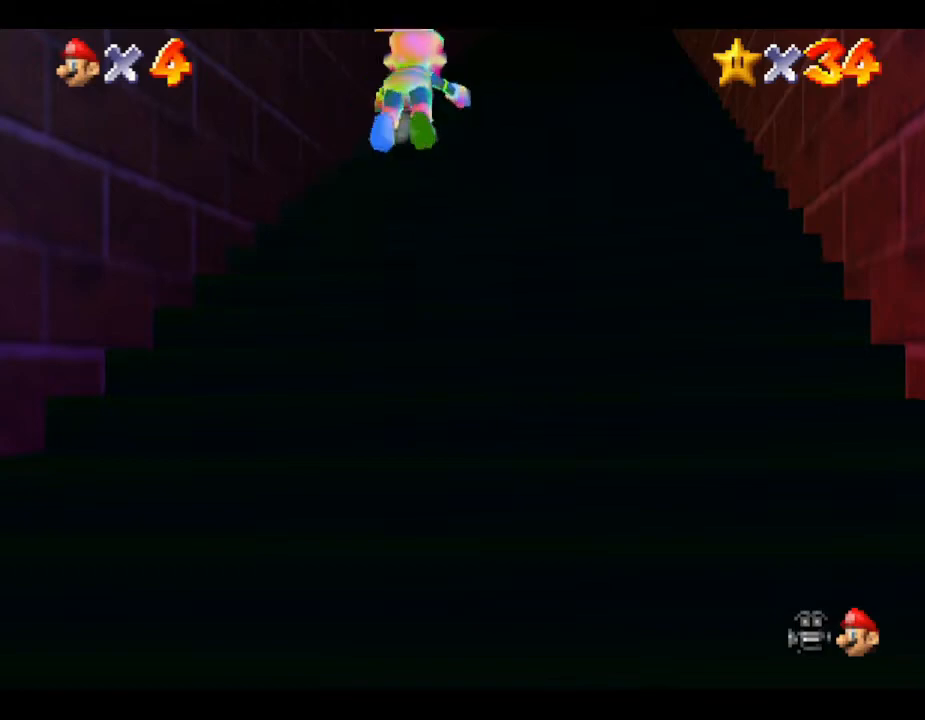
{"buttons": [], "left_stick": "up", "events": [[17, "B", "up"], [83, "B", "down"], [117, "A", "up"], [117, "B", "up"], [217, "A", "down"], [217, "B", "down"], [233, "A", "up"], [233, "B", "up"], [333, "A", "down"], [333, "B", "down"], [400, "A", "up"], [400, "B", "up"], [433, "A", "down"], [433, "B", "down"], [483, "A", "up"], [483, "B", "up"]]}
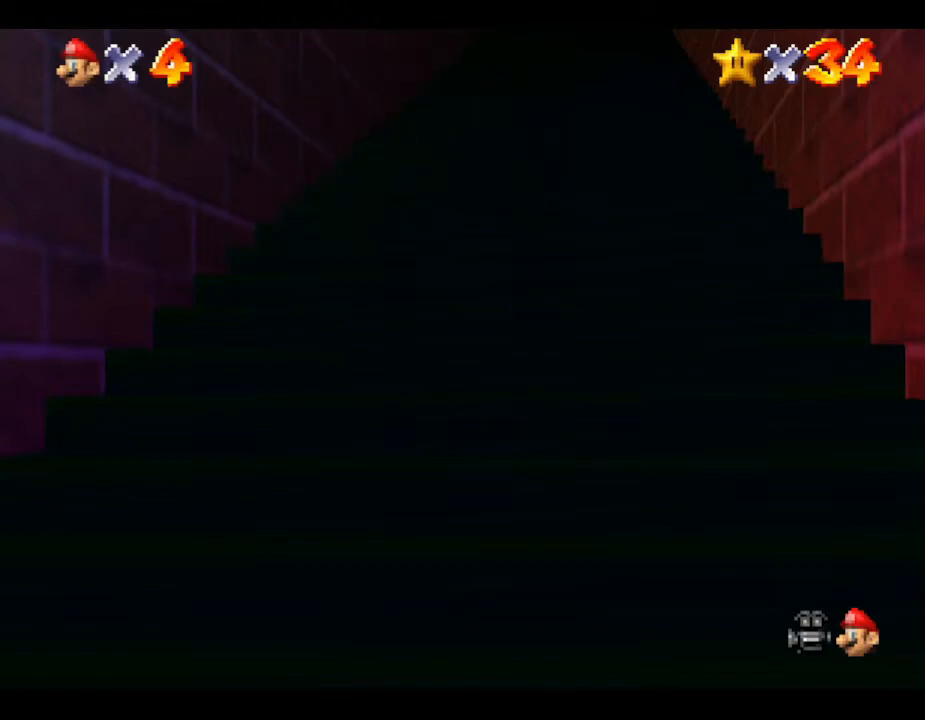
{"buttons": [], "left_stick": "up", "events": [[50, "A", "down"], [50, "B", "down"], [117, "A", "up"], [117, "B", "up"], [200, "A", "down"], [200, "B", "down"], [217, "B", "up"], [250, "A", "up"], [433, "A", "down"], [433, "B", "down"], [500, "A", "up"], [500, "B", "up"]]}
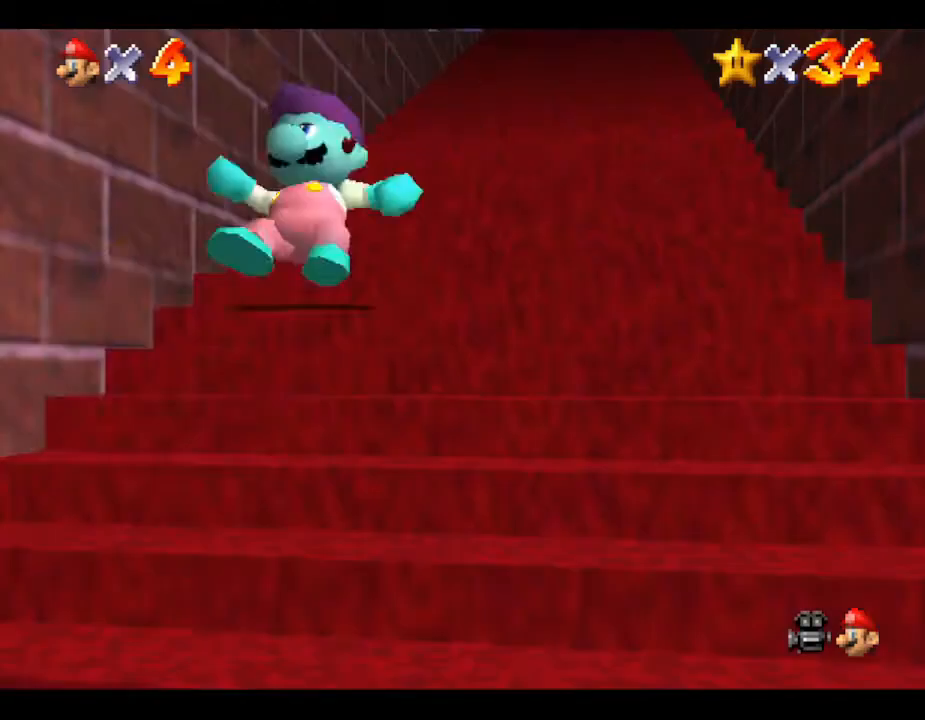
{"buttons": [], "left_stick": "up", "events": [[33, "A", "down"], [33, "B", "down"], [133, "A", "up"], [133, "B", "up"], [183, "A", "down"], [183, "B", "down"], [250, "A", "up"], [250, "B", "up"], [317, "A", "down"], [317, "B", "down"], [417, "A", "up"], [417, "B", "up"]]}
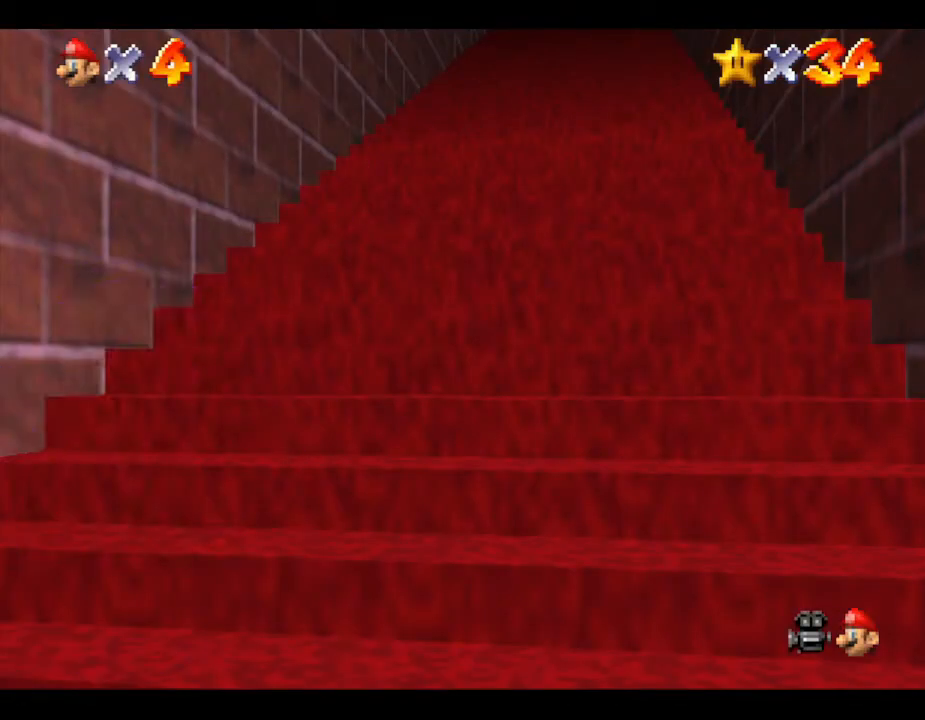
{"buttons": [], "left_stick": "up-right", "events": [[100, "left_stick", "up-right"]]}
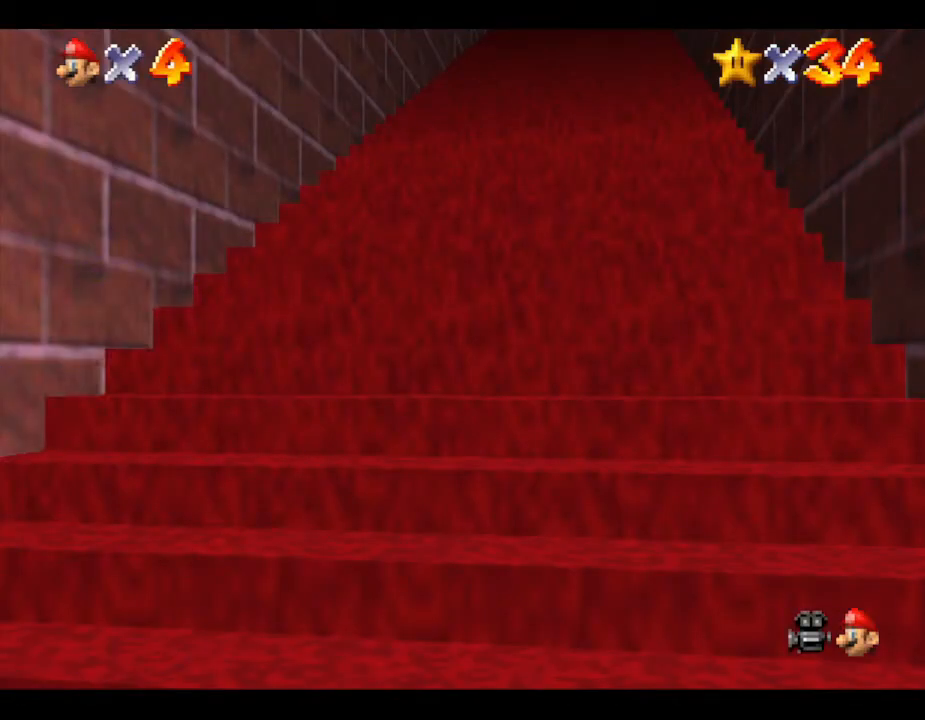
{"buttons": [], "left_stick": "up-right", "events": []}
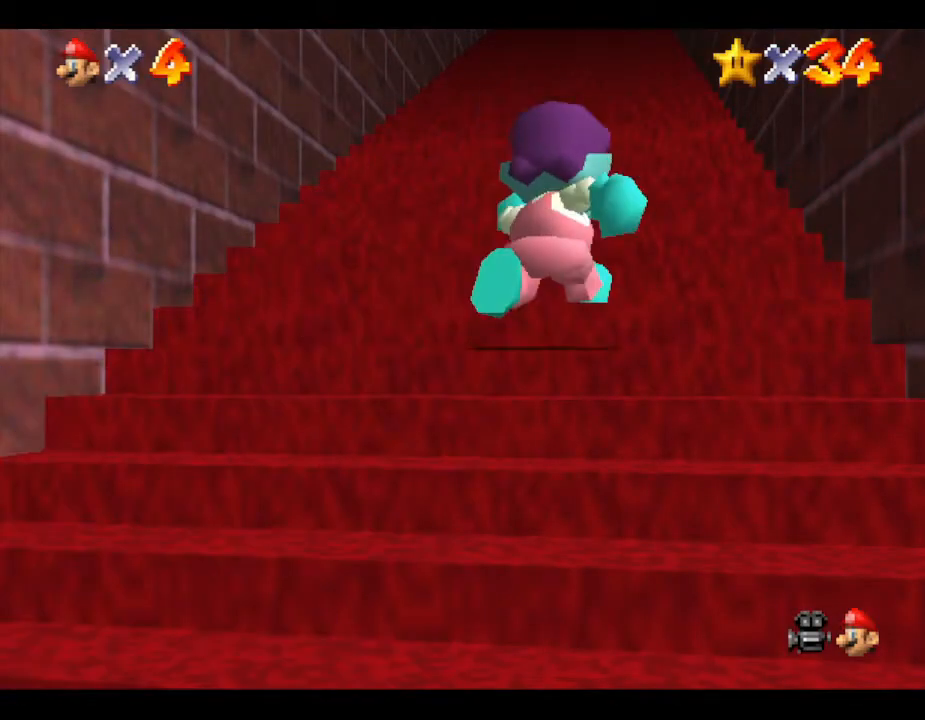
{"buttons": [], "left_stick": "up", "events": [[150, "left_stick", "up"]]}
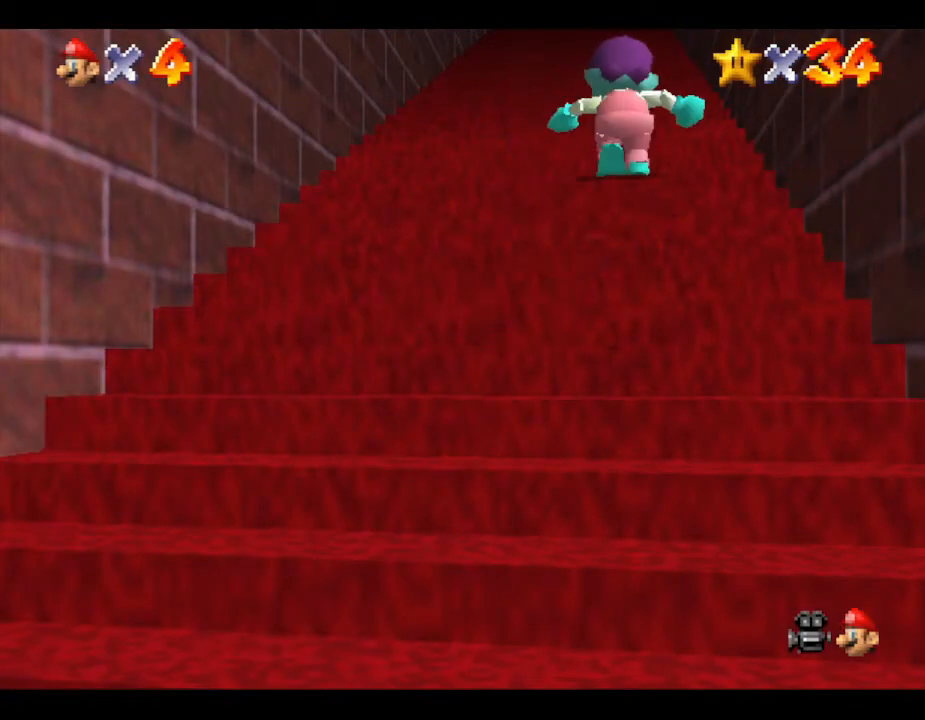
{"buttons": [], "left_stick": "up", "events": []}